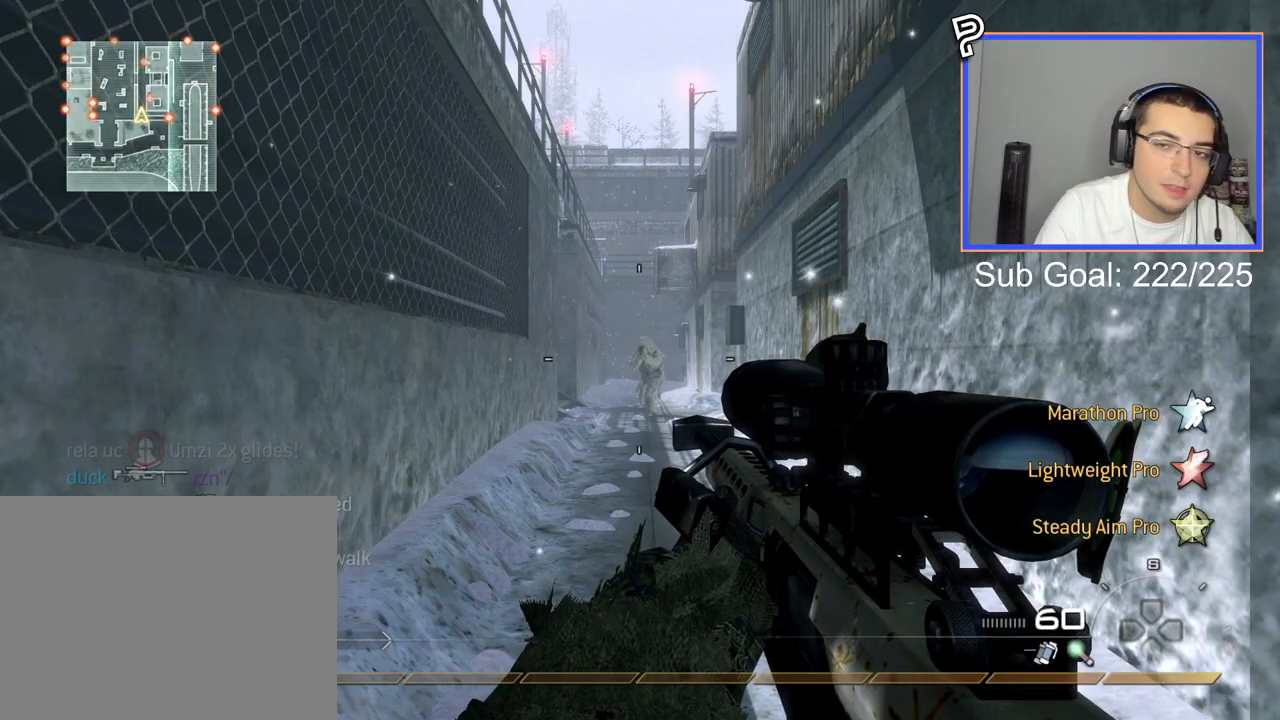
Gameplay with a controller (PlayStation layout); each line is a JSON object with the inputs held at the frame after it. "events" lists button and stick changes between this image and that frame as [ms after this image, input, new state], when the widget could be followed in between.
{"buttons": [], "left_stick": "up", "right_stick": "center", "events": [[301, "left_stick", "up"]]}
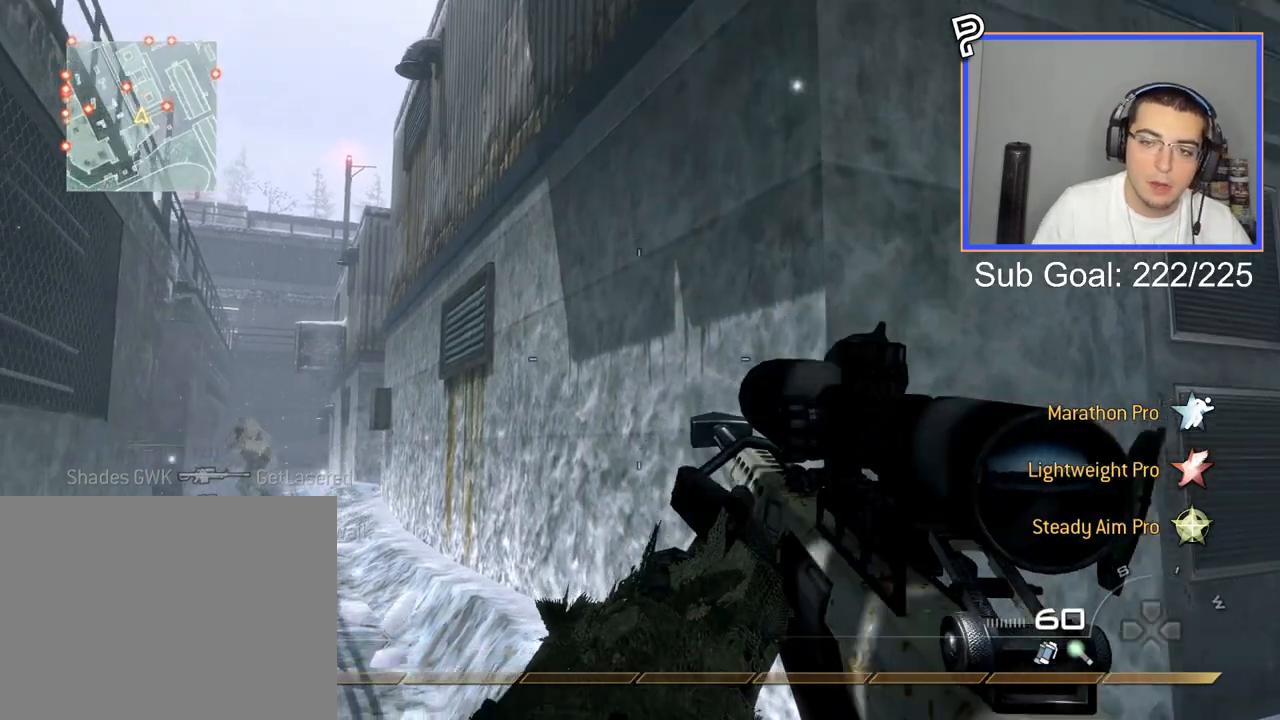
{"buttons": ["L2", "L3"], "left_stick": "left", "right_stick": "down-left", "events": [[83, "right_stick", "down-left"], [167, "L2", "down"], [167, "right_stick", "center"], [183, "left_stick", "center"], [317, "L3", "down"], [334, "left_stick", "left"], [400, "right_stick", "down-left"]]}
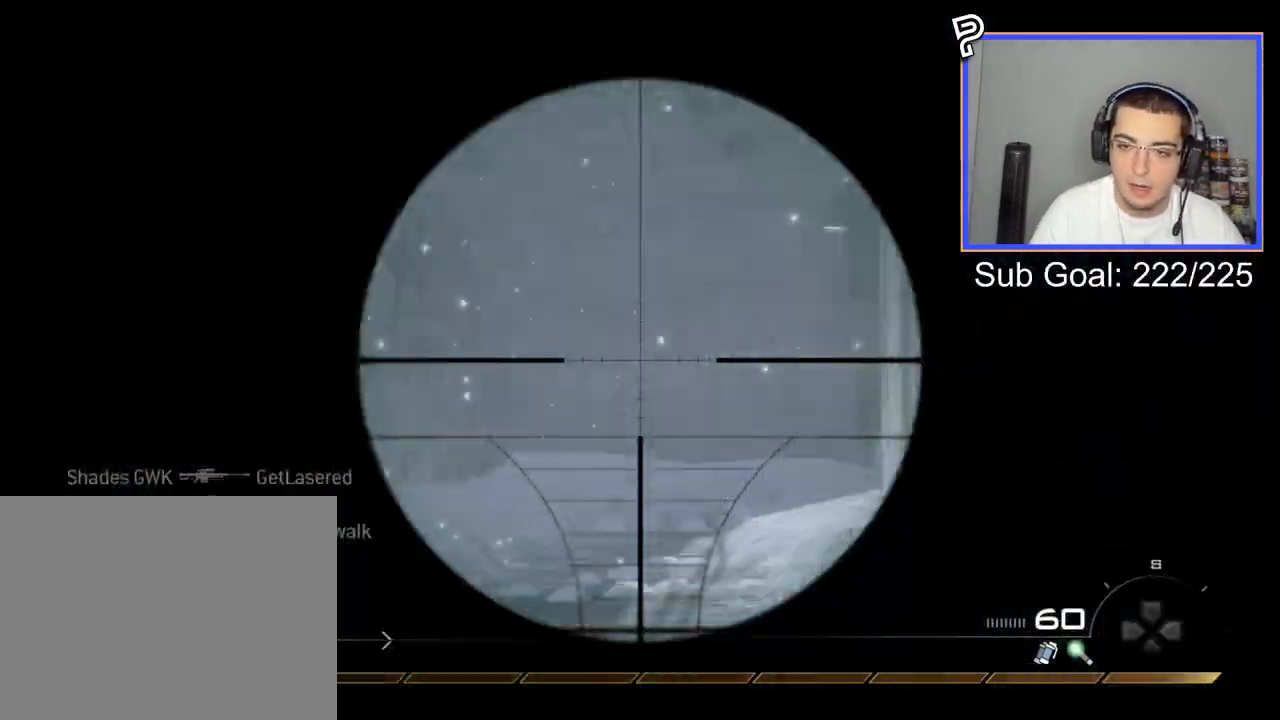
{"buttons": ["R2"], "left_stick": "up-right", "right_stick": "center", "events": [[67, "right_stick", "center"], [201, "right_stick", "down-left"], [251, "R2", "down"], [284, "right_stick", "center"], [301, "L2", "up"], [301, "left_stick", "center"], [334, "L3", "up"], [351, "CIRCLE", "down"], [351, "left_stick", "up-right"], [484, "CIRCLE", "up"]]}
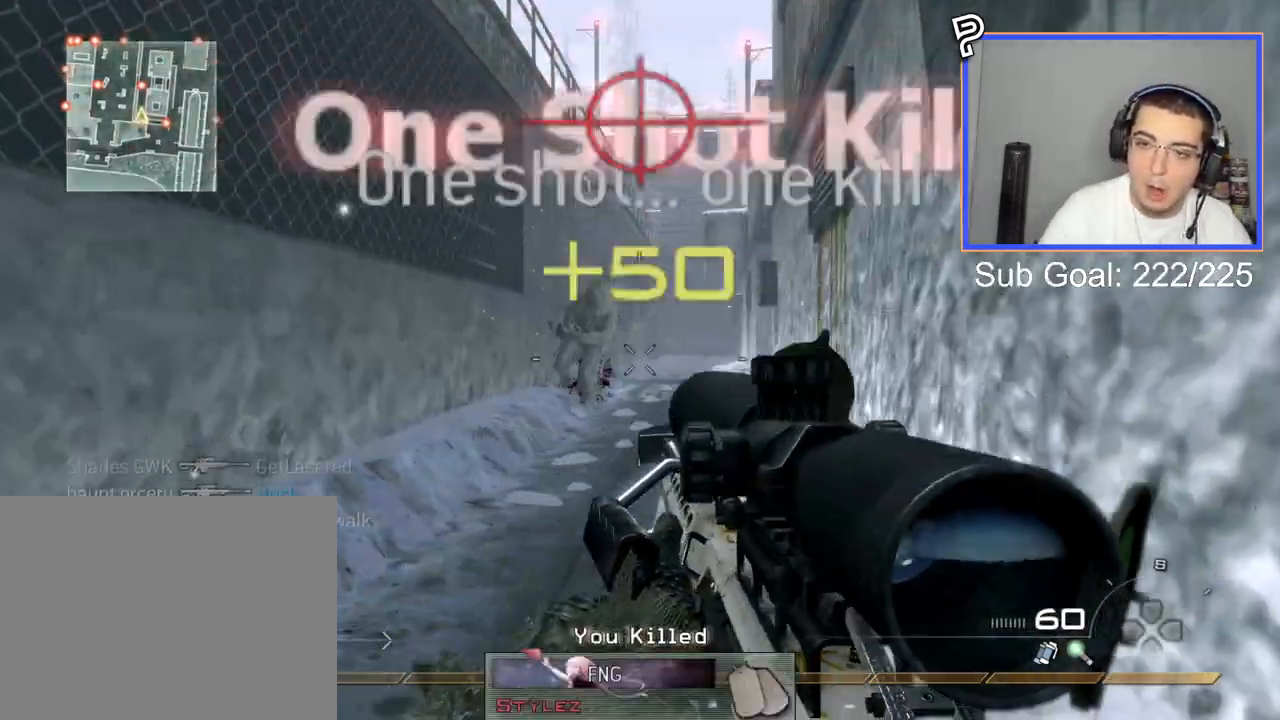
{"buttons": ["L3"], "left_stick": "up", "right_stick": "center", "events": [[17, "R2", "up"], [34, "CROSS", "down"], [117, "left_stick", "up"], [167, "CROSS", "up"], [234, "L3", "down"]]}
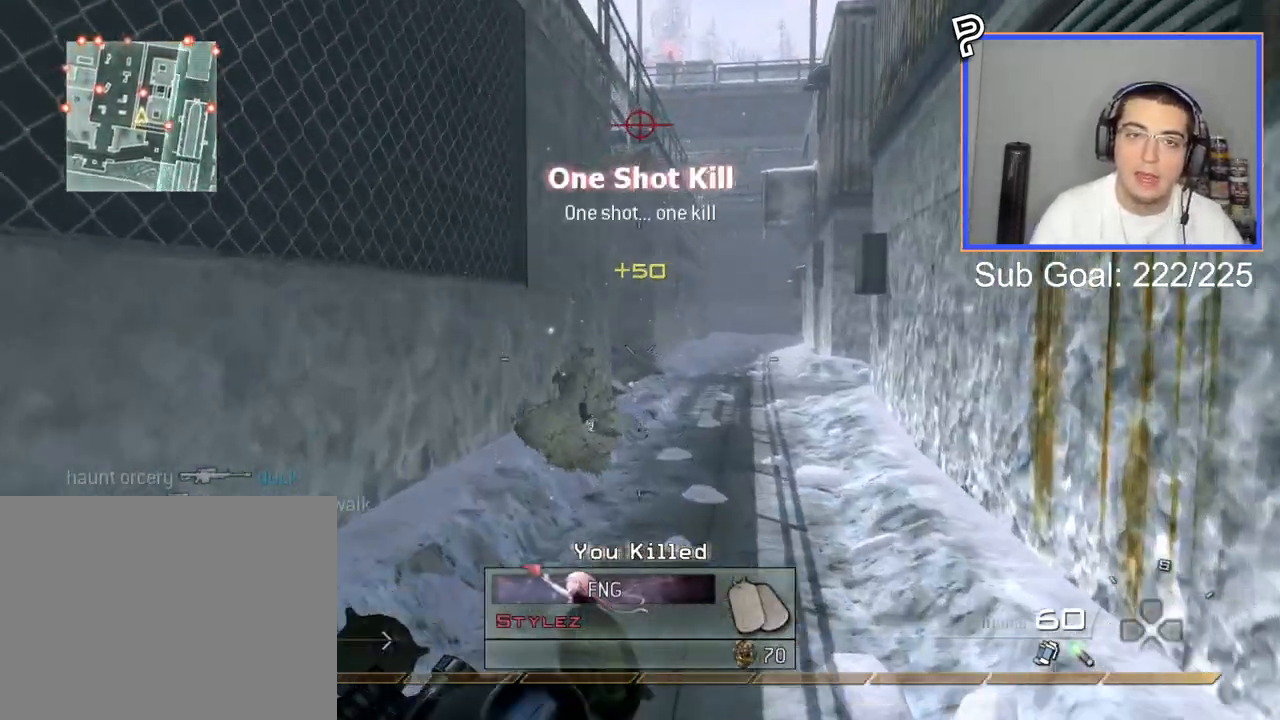
{"buttons": [], "left_stick": "up", "right_stick": "center", "events": [[33, "L3", "up"]]}
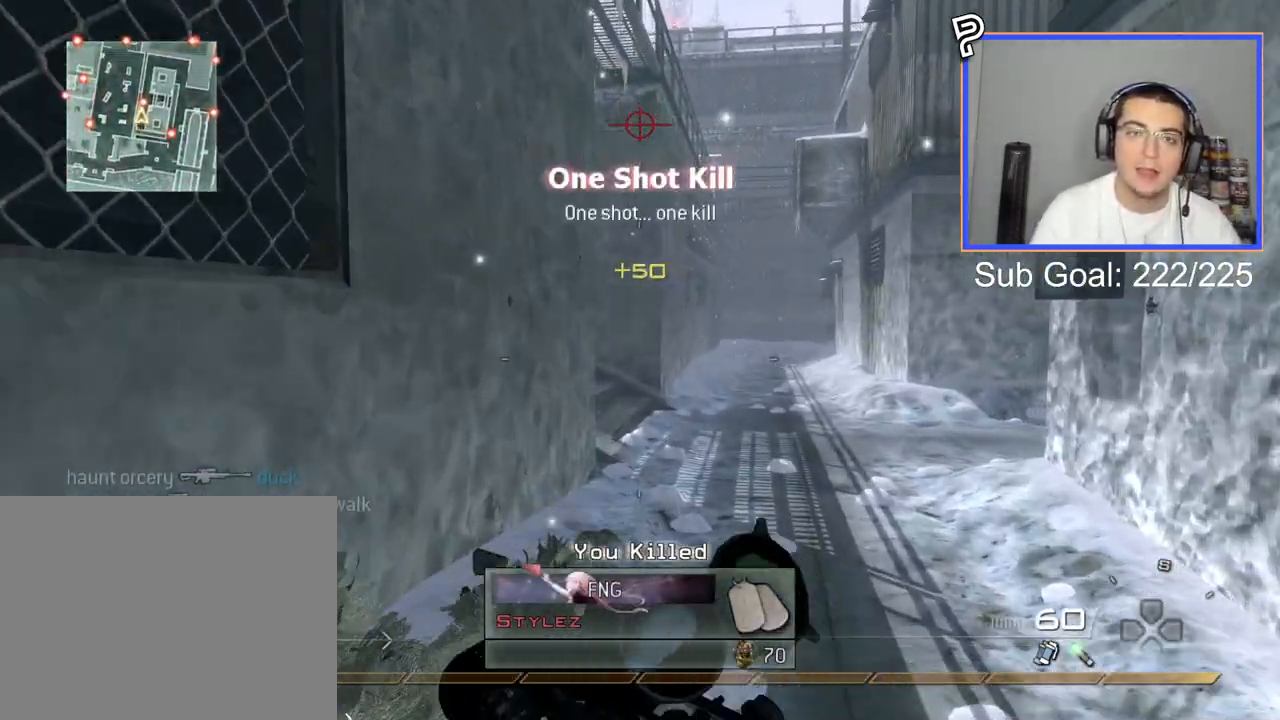
{"buttons": [], "left_stick": "up", "right_stick": "center", "events": [[317, "right_stick", "left"], [367, "right_stick", "center"]]}
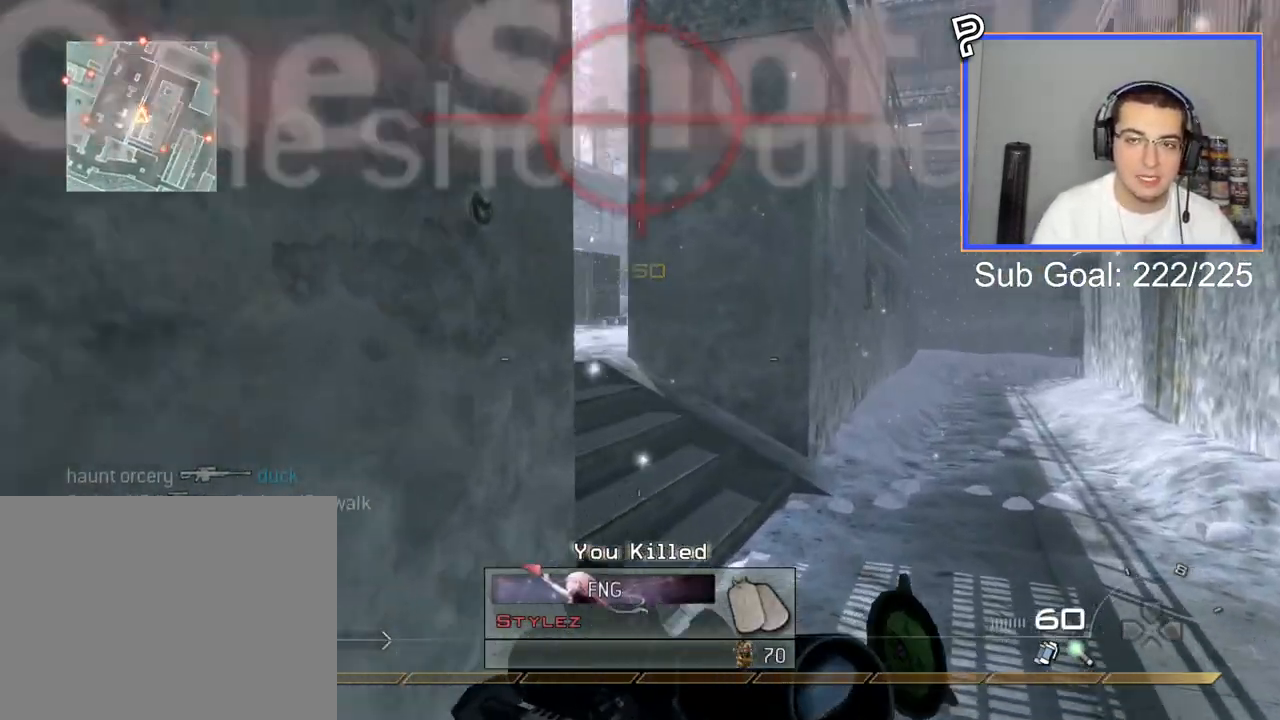
{"buttons": [], "left_stick": "up-right", "right_stick": "center", "events": [[83, "right_stick", "left"], [200, "left_stick", "up-right"], [233, "right_stick", "center"]]}
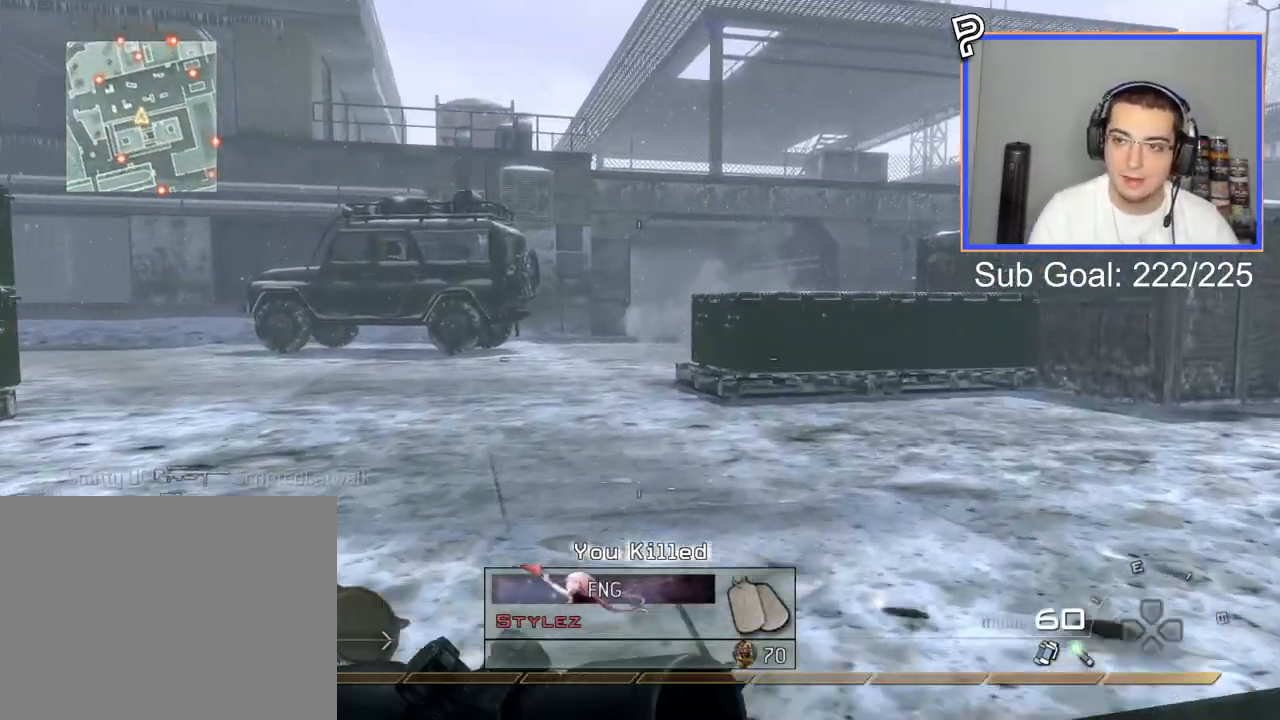
{"buttons": ["CROSS"], "left_stick": "up-right", "right_stick": "center", "events": [[467, "CROSS", "down"]]}
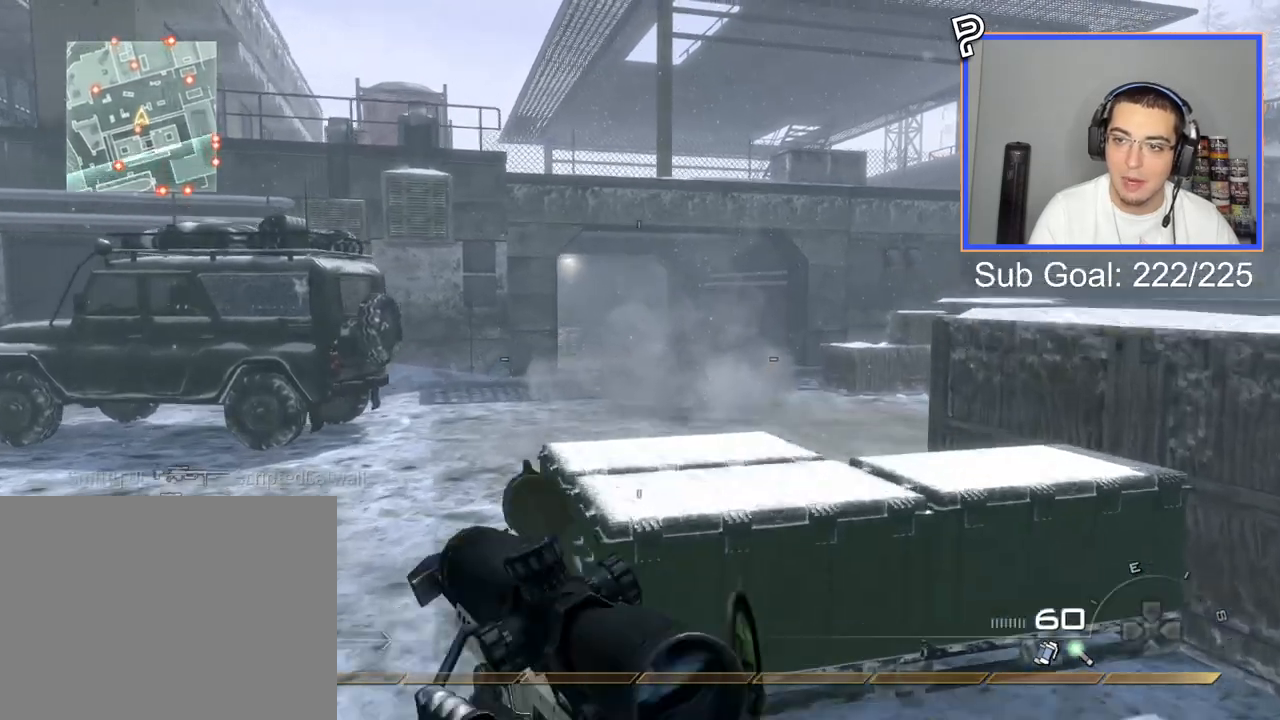
{"buttons": ["L2", "L3"], "left_stick": "center", "right_stick": "center", "events": [[66, "CROSS", "up"], [83, "L2", "down"], [83, "left_stick", "center"], [283, "L3", "down"]]}
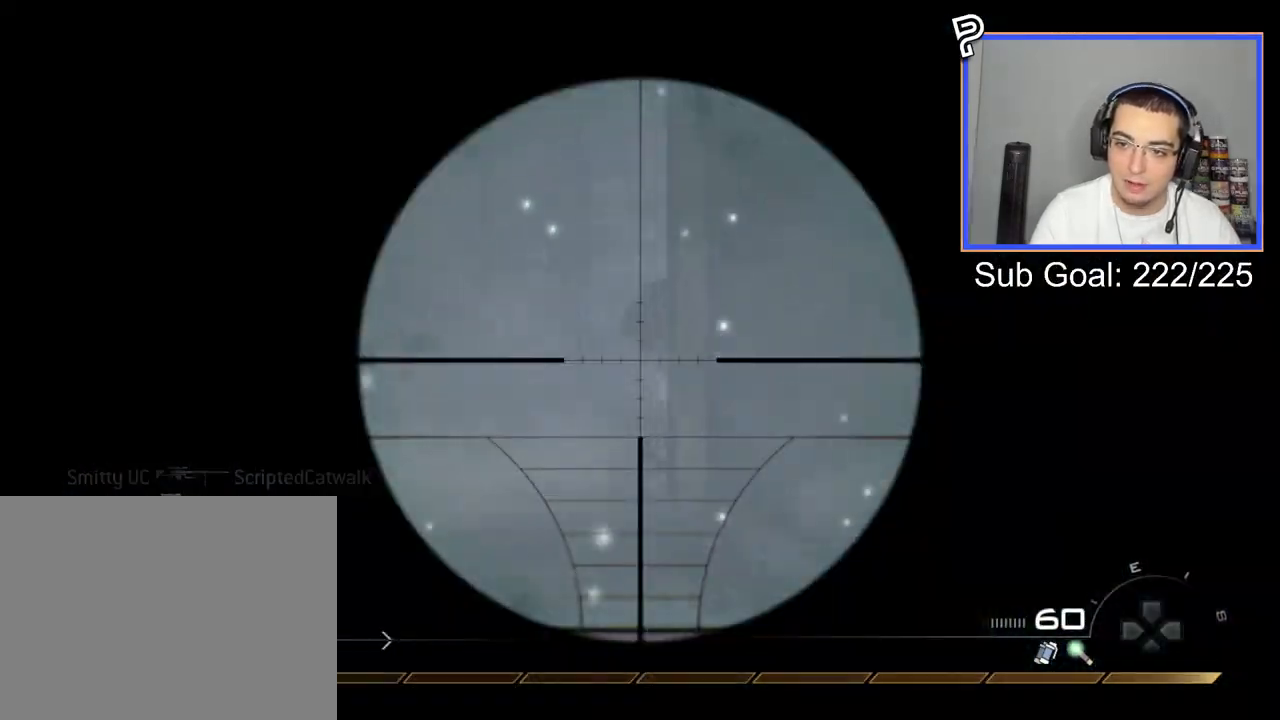
{"buttons": ["CROSS"], "left_stick": "up-left", "right_stick": "center", "events": [[200, "R2", "down"], [234, "L3", "up"], [234, "left_stick", "up-right"], [250, "L2", "up"], [284, "CIRCLE", "down"], [401, "CIRCLE", "up"], [401, "R2", "up"], [467, "CROSS", "down"], [467, "left_stick", "up-left"]]}
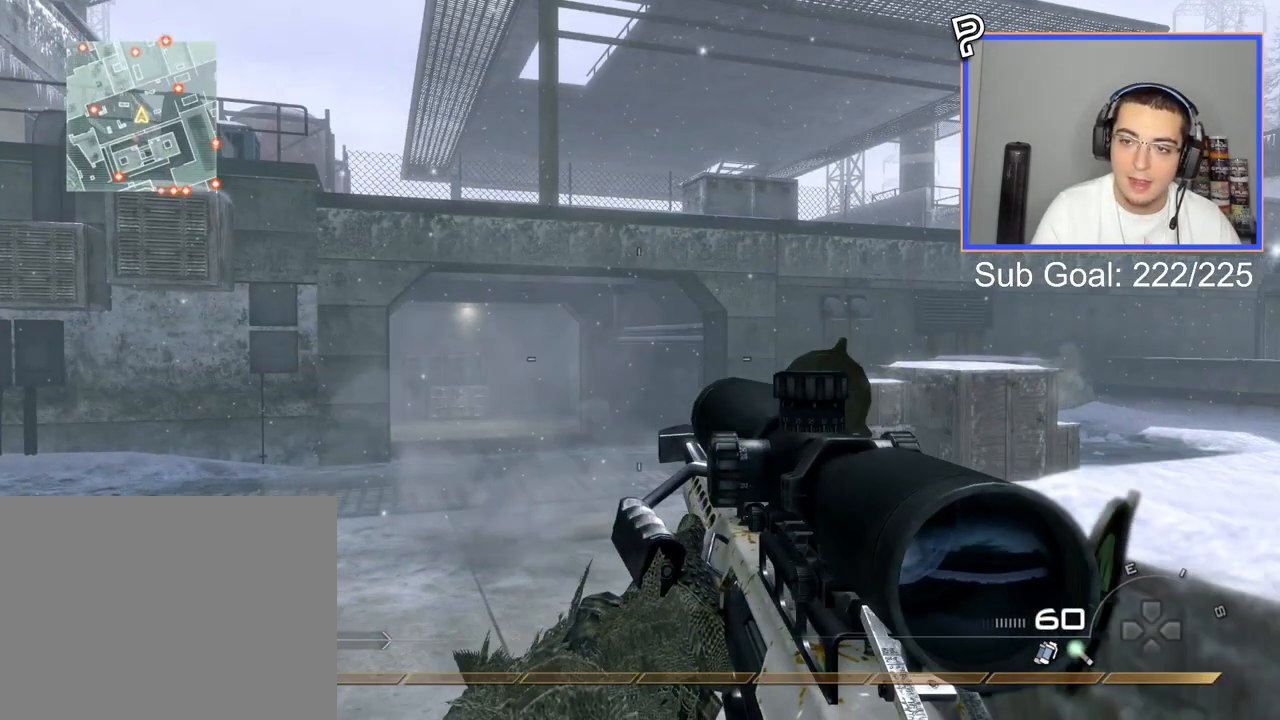
{"buttons": [], "left_stick": "up", "right_stick": "center", "events": [[66, "CROSS", "up"], [133, "L3", "down"], [150, "left_stick", "up"], [300, "right_stick", "right"], [450, "L3", "up"], [467, "right_stick", "center"]]}
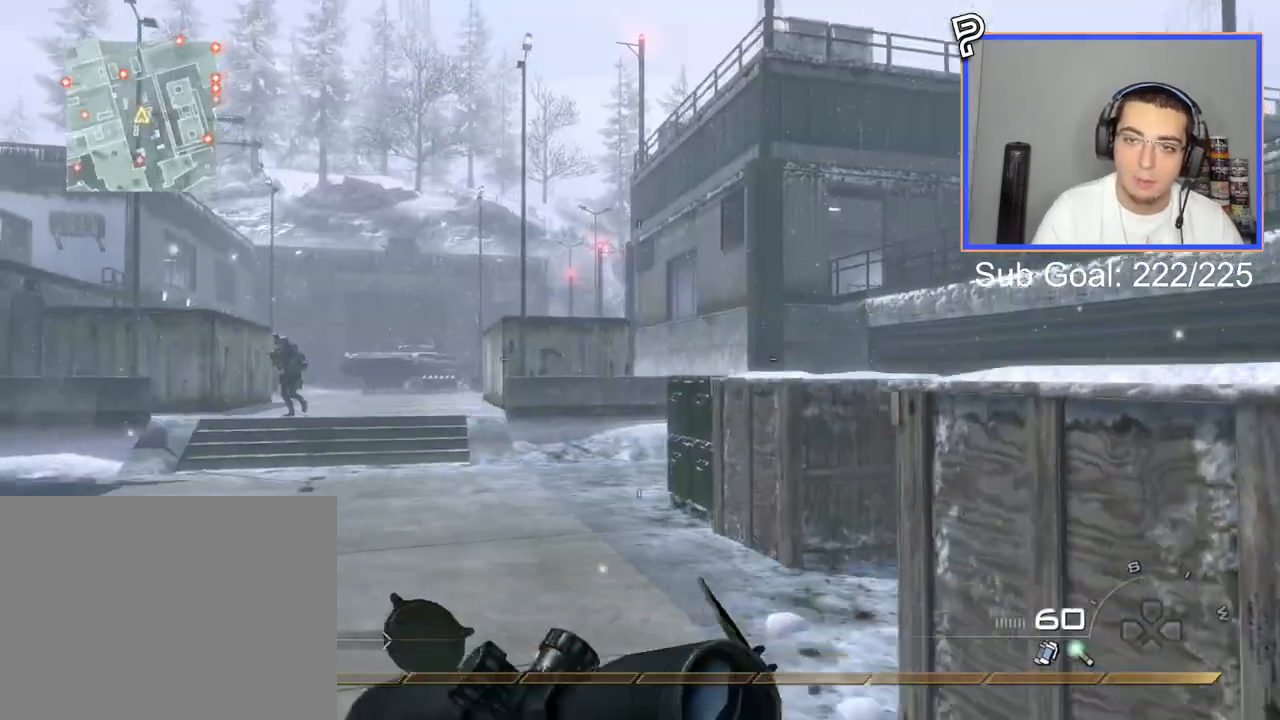
{"buttons": [], "left_stick": "center", "right_stick": "center", "events": [[217, "right_stick", "left"], [301, "L2", "down"], [317, "left_stick", "center"], [317, "right_stick", "center"], [501, "L2", "up"]]}